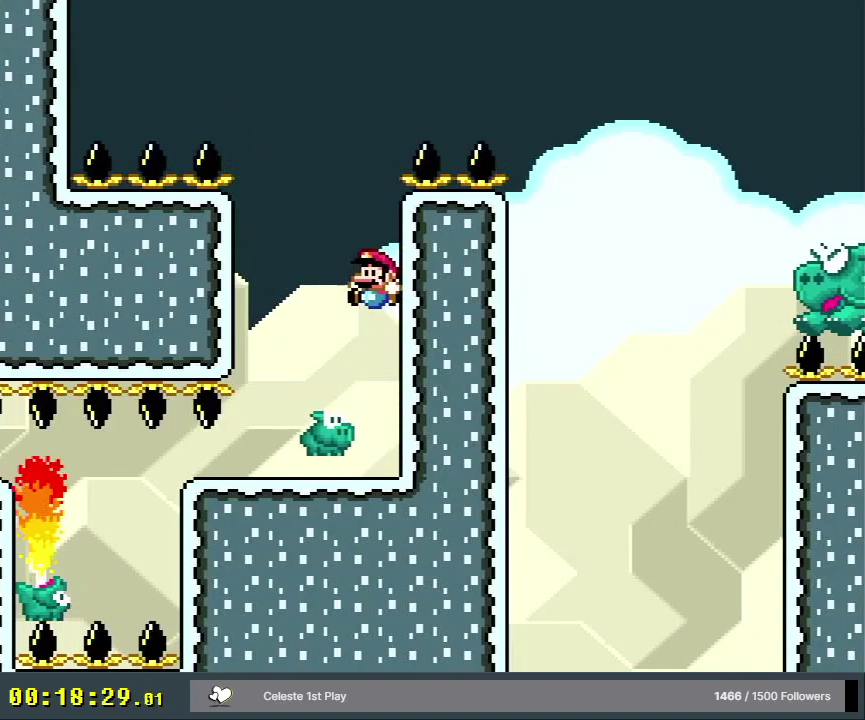
Gameplay with a controller (Nintendo layout); each line is a JSON object with the inputs held at the frame after it (dt_ms = milliseconds from this image to that frame). "events" lists button and stick changes between this image and that frame as [ms after this image, input, new state], when the widget could be followed in between. Not read: L3 R3.
{"dt_ms": 200, "buttons": ["B", "Y", "DPAD_RIGHT"], "events": [[100, "DPAD_LEFT", "up"], [200, "DPAD_RIGHT", "down"]]}
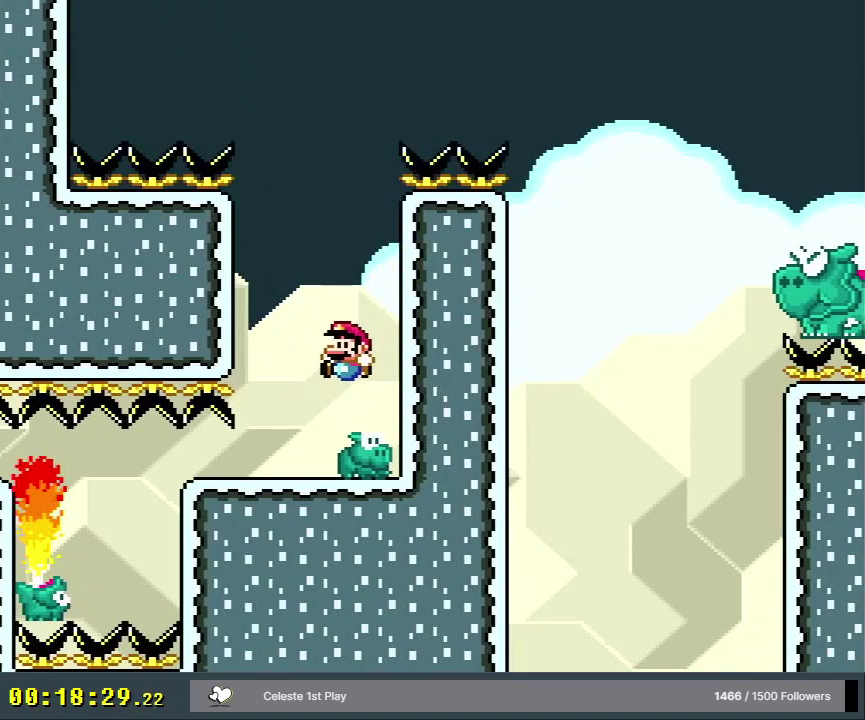
{"dt_ms": 500, "buttons": ["B", "Y", "DPAD_LEFT"], "events": [[117, "DPAD_RIGHT", "up"], [417, "DPAD_LEFT", "down"]]}
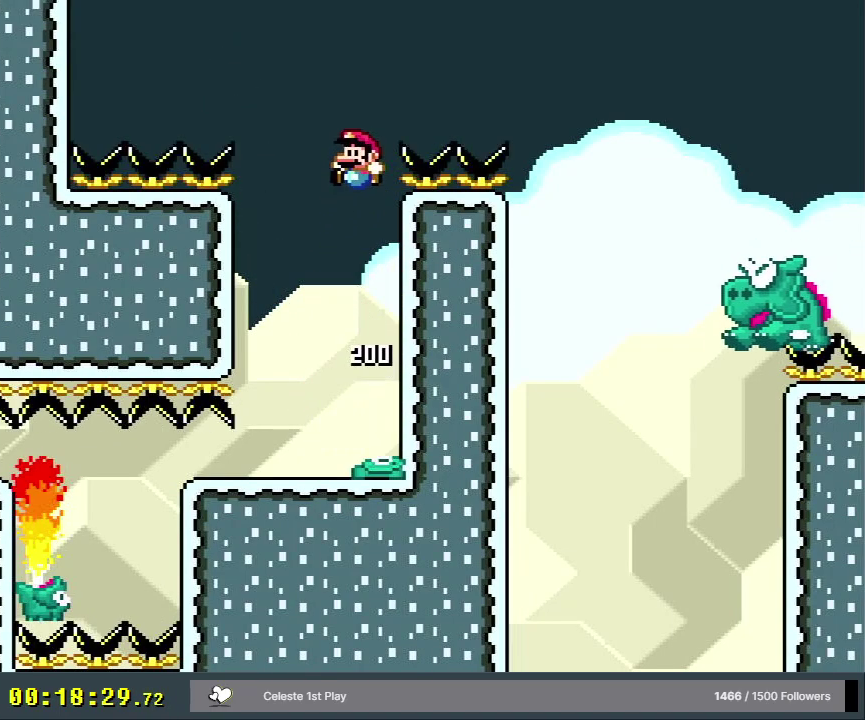
{"dt_ms": 200, "buttons": ["B", "Y"], "events": [[17, "DPAD_LEFT", "up"], [100, "DPAD_RIGHT", "down"], [183, "DPAD_RIGHT", "up"]]}
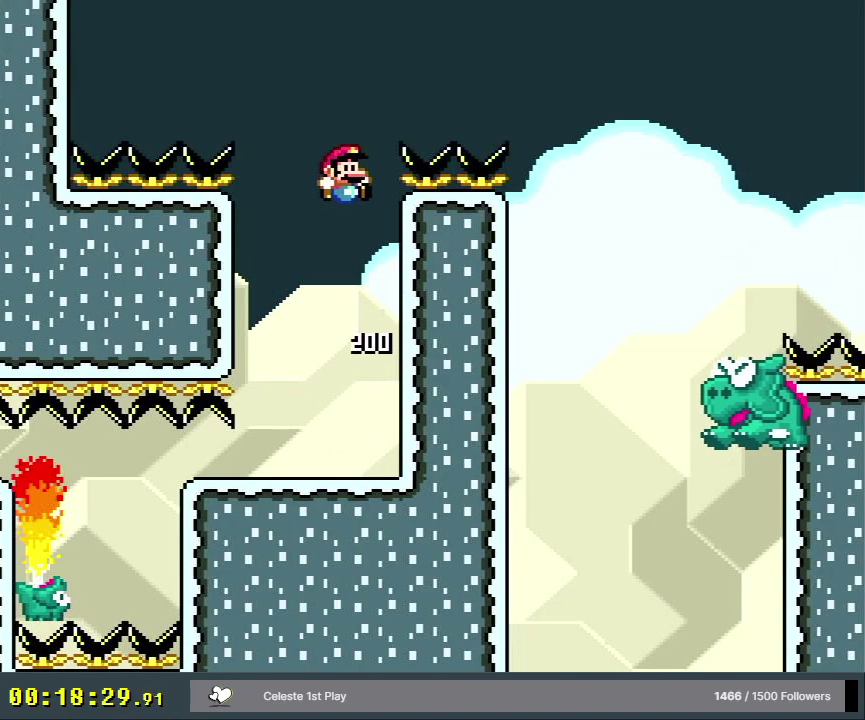
{"dt_ms": 400, "buttons": ["Y", "DPAD_LEFT"], "events": [[217, "DPAD_LEFT", "down"], [300, "B", "up"]]}
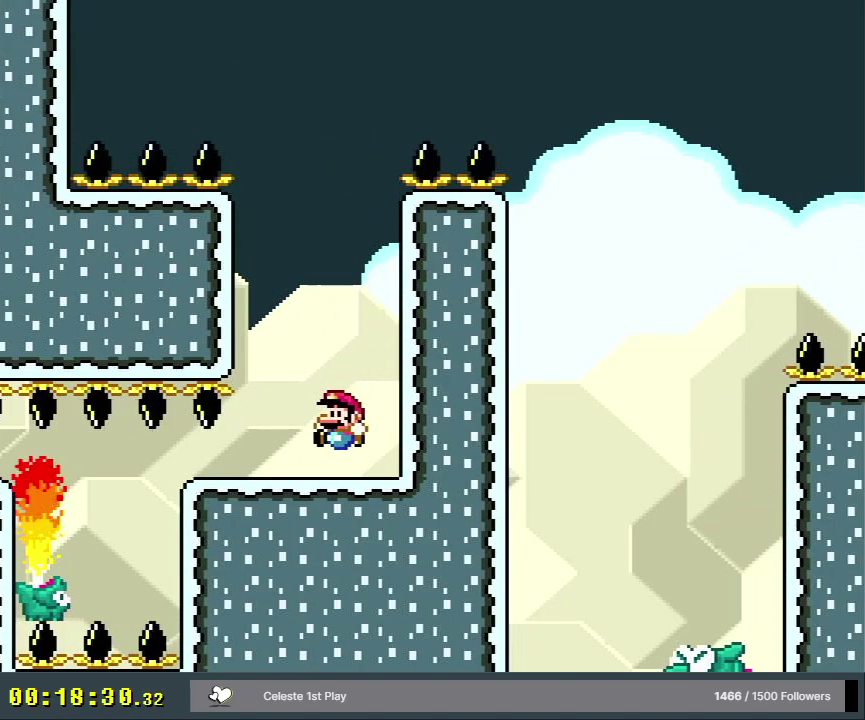
{"dt_ms": 400, "buttons": ["A", "X"], "events": [[33, "Y", "up"], [50, "X", "down"], [333, "A", "down"], [350, "DPAD_LEFT", "up"]]}
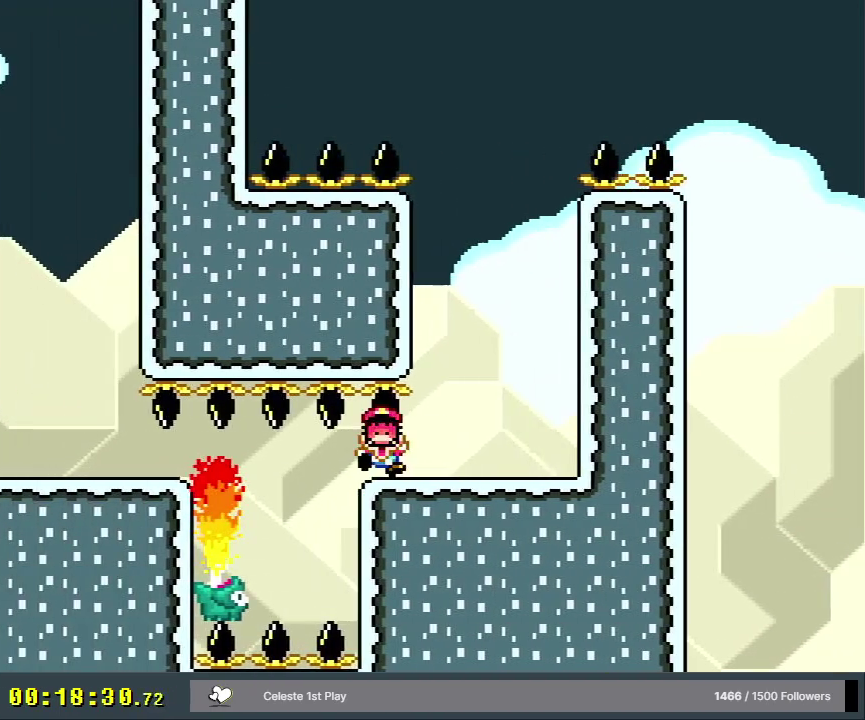
{"dt_ms": 200, "buttons": ["A"], "events": [[17, "X", "up"], [83, "A", "up"], [133, "A", "down"]]}
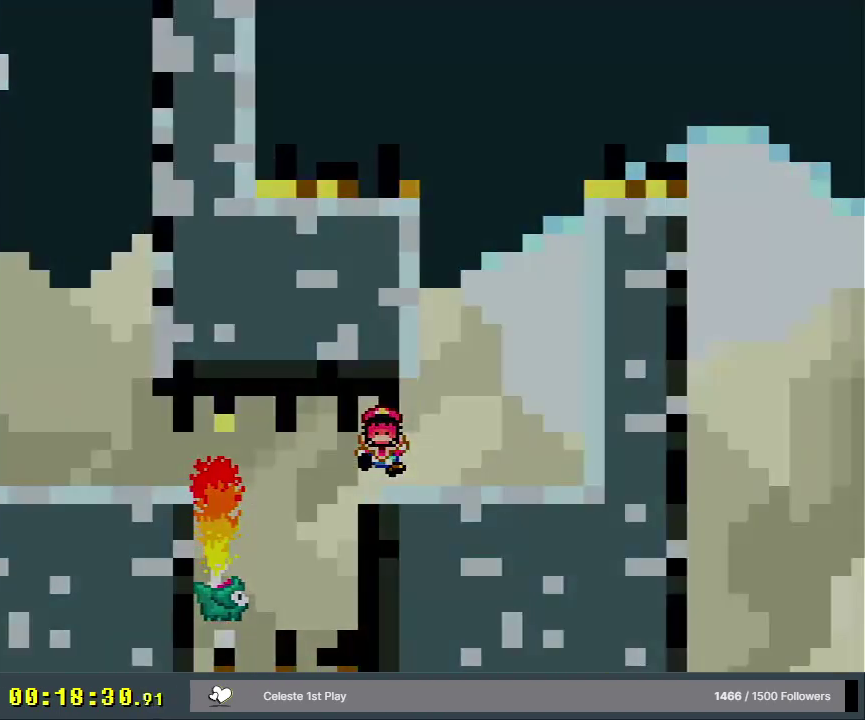
{"dt_ms": 200, "buttons": ["Y"], "events": [[67, "A", "up"], [200, "Y", "down"]]}
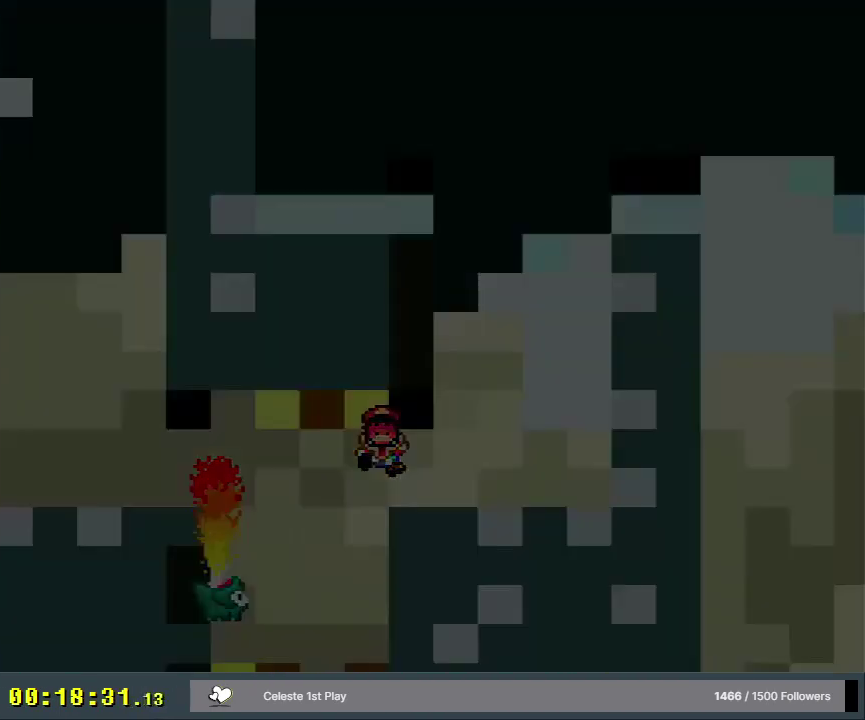
{"dt_ms": 700, "buttons": ["Y", "DPAD_RIGHT"], "events": [[133, "DPAD_RIGHT", "down"], [183, "DPAD_UP", "down"], [517, "DPAD_UP", "up"], [600, "DPAD_UP", "down"], [650, "DPAD_UP", "up"]]}
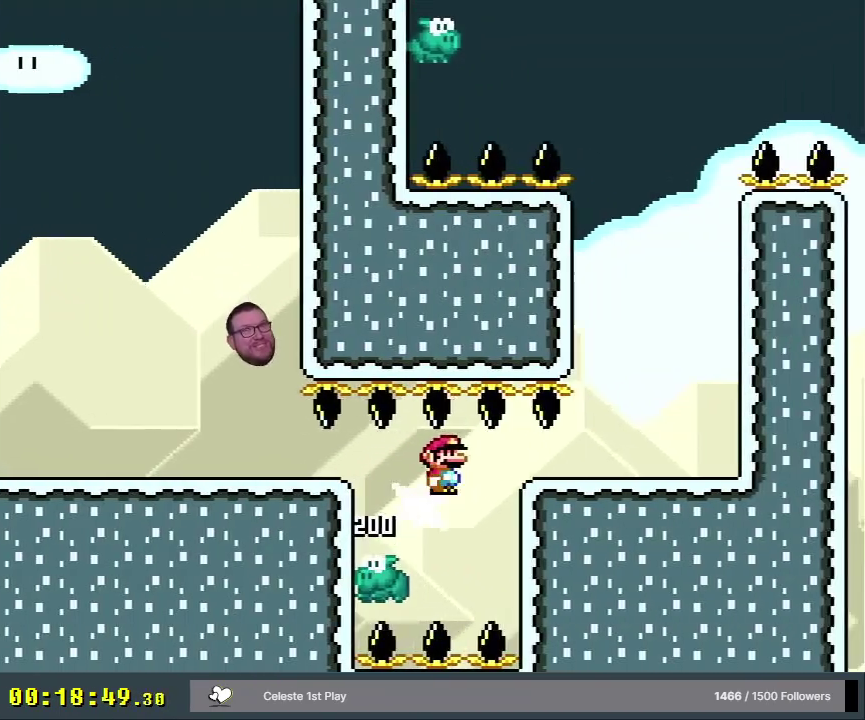
{"dt_ms": 500, "buttons": ["Y"], "events": [[250, "DPAD_UP", "down"], [350, "DPAD_UP", "up"], [450, "DPAD_RIGHT", "up"]]}
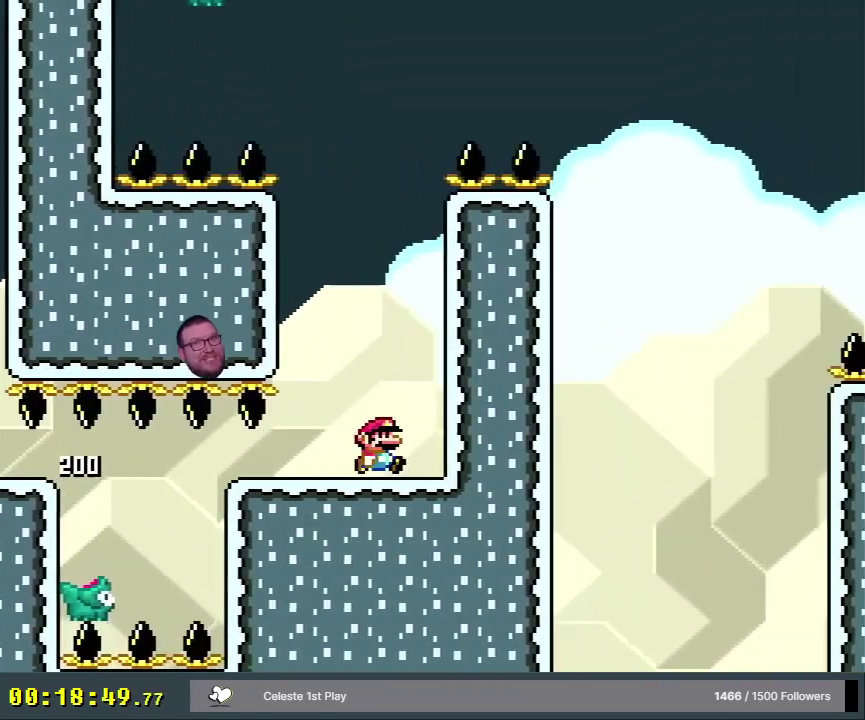
{"dt_ms": 300, "buttons": ["B", "Y", "DPAD_LEFT"], "events": [[83, "B", "down"], [300, "DPAD_LEFT", "down"]]}
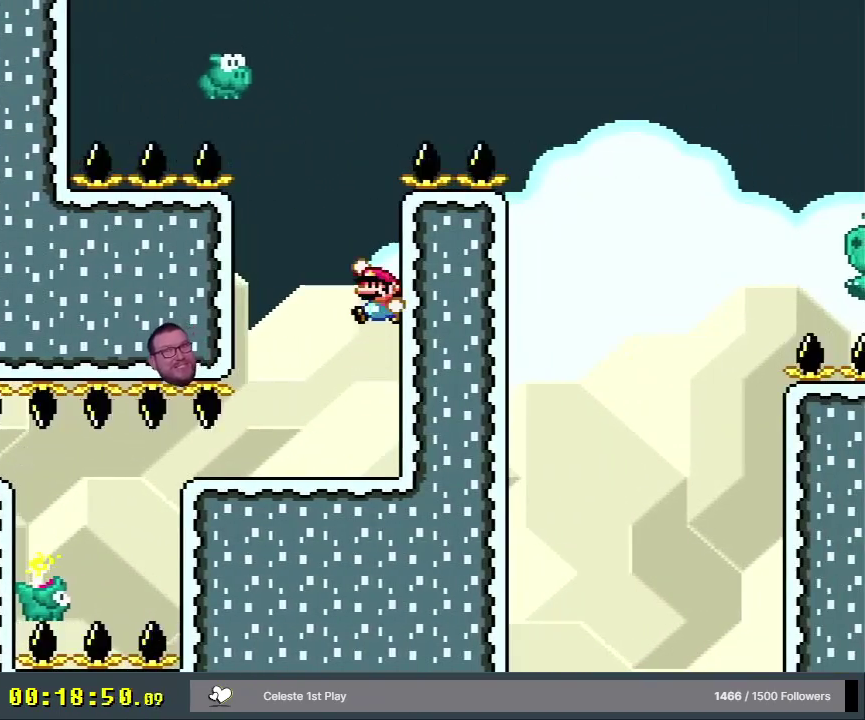
{"dt_ms": 300, "buttons": ["B", "Y", "DPAD_UP"], "events": [[150, "B", "up"], [233, "B", "down"], [283, "DPAD_LEFT", "up"], [300, "DPAD_UP", "down"]]}
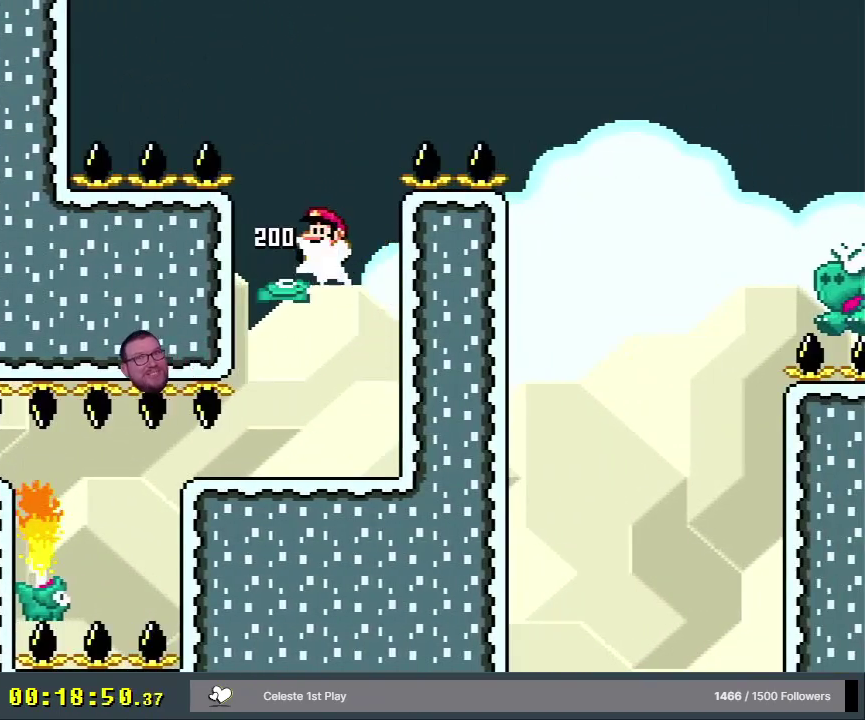
{"dt_ms": 400, "buttons": ["B", "Y", "DPAD_RIGHT"], "events": [[17, "DPAD_RIGHT", "down"], [17, "DPAD_UP", "up"]]}
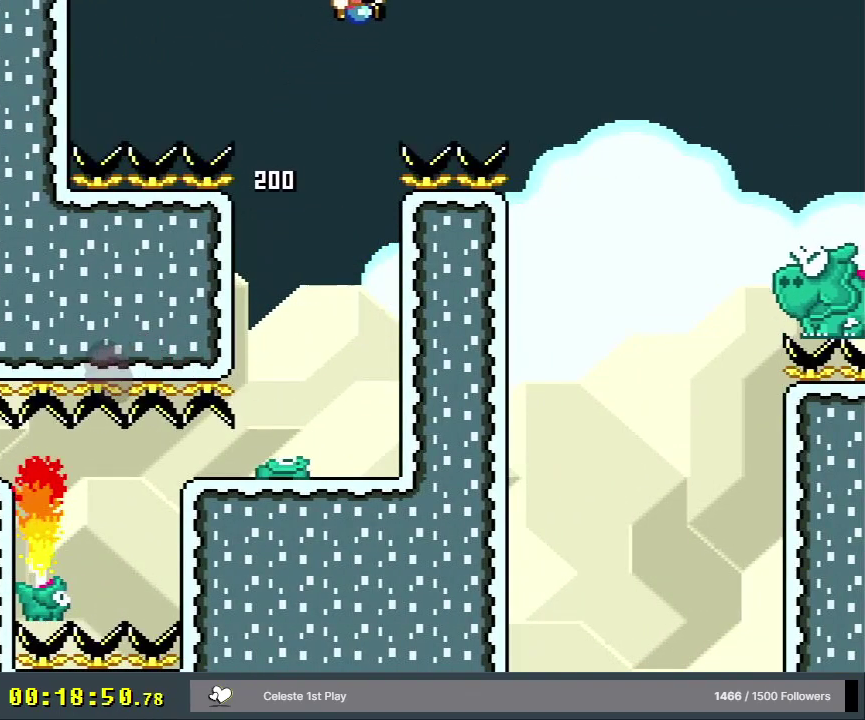
{"dt_ms": 300, "buttons": ["Y", "DPAD_RIGHT"], "events": [[267, "B", "up"]]}
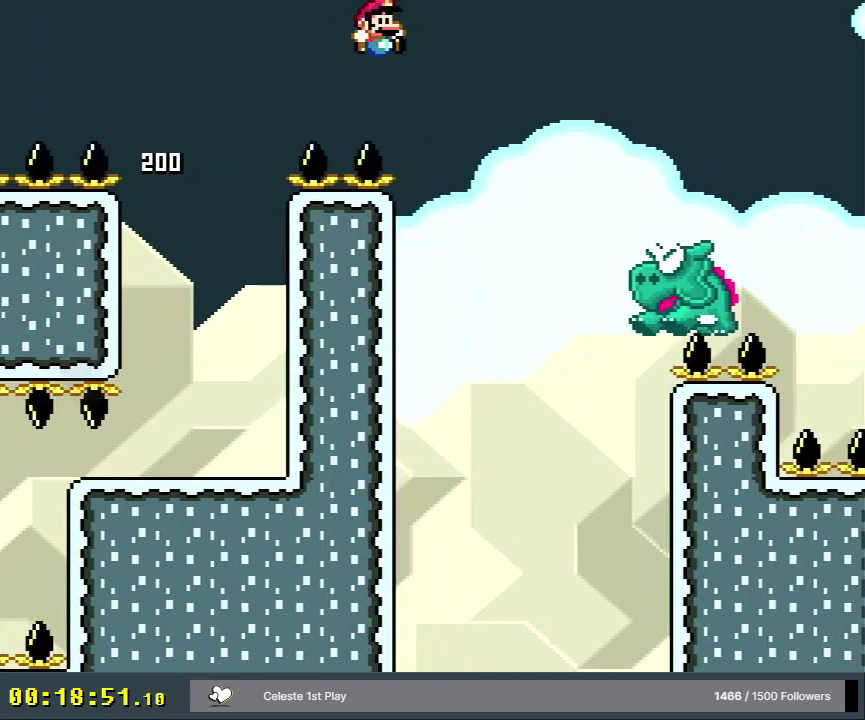
{"dt_ms": 500, "buttons": ["B", "Y", "DPAD_RIGHT"], "events": [[183, "DPAD_RIGHT", "up"], [267, "B", "down"], [417, "DPAD_RIGHT", "down"]]}
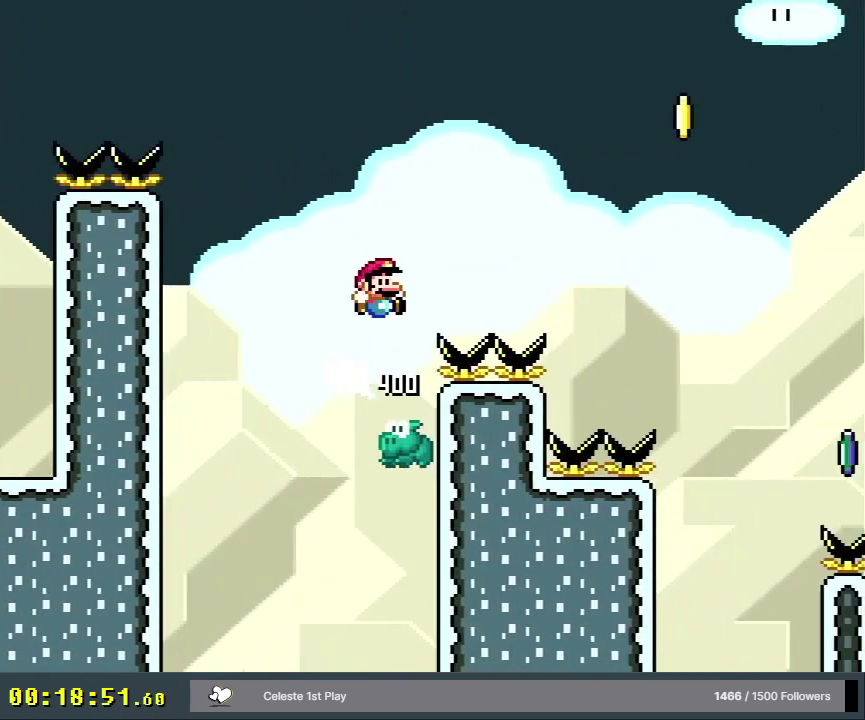
{"dt_ms": 900, "buttons": ["B", "Y", "DPAD_LEFT"], "events": [[783, "DPAD_RIGHT", "up"], [900, "DPAD_LEFT", "down"]]}
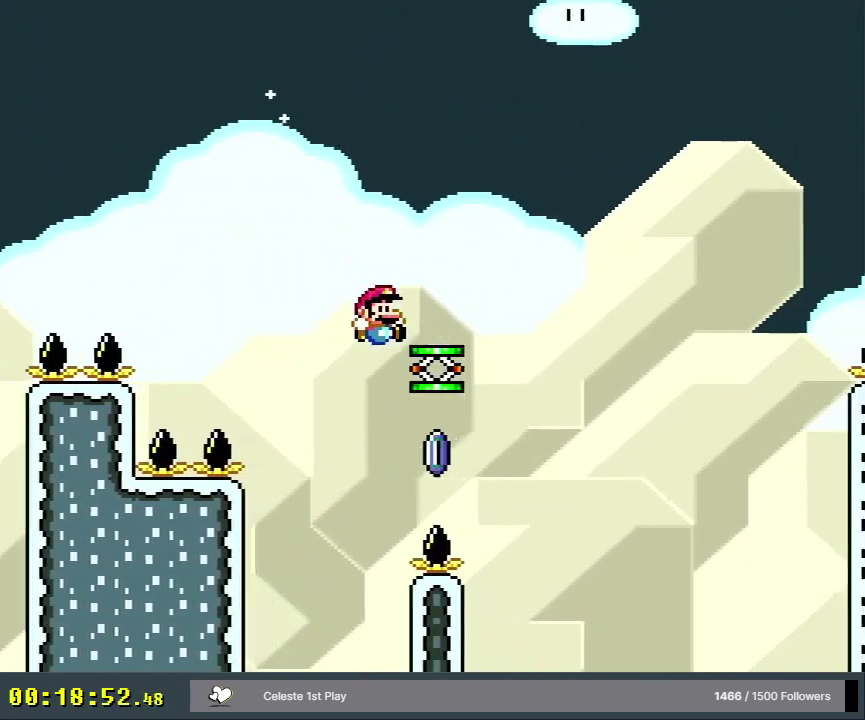
{"dt_ms": 300, "buttons": ["B", "Y", "DPAD_RIGHT"], "events": [[50, "DPAD_LEFT", "up"], [83, "DPAD_RIGHT", "down"]]}
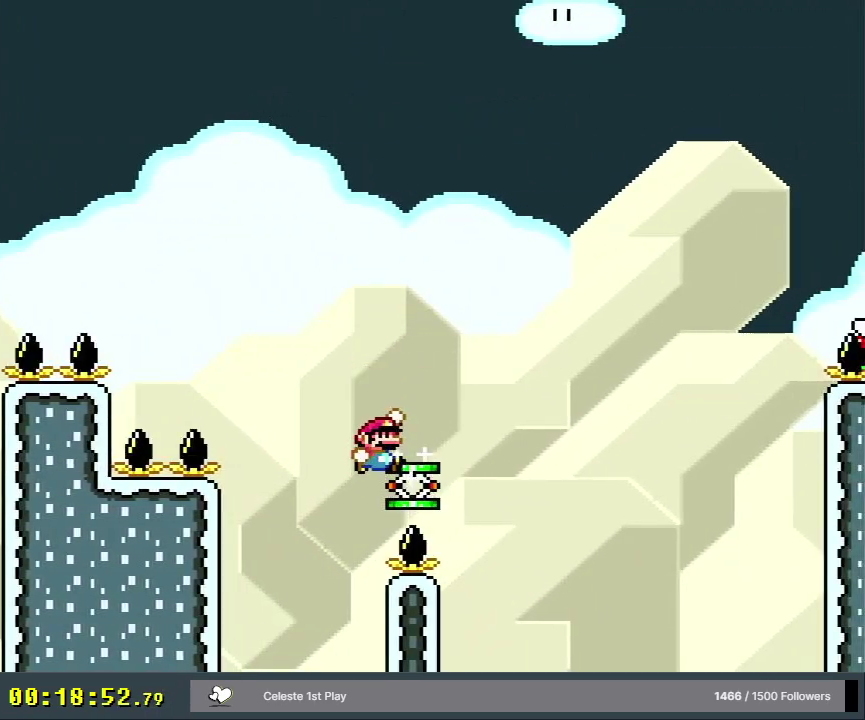
{"dt_ms": 500, "buttons": ["B", "Y", "DPAD_RIGHT"], "events": []}
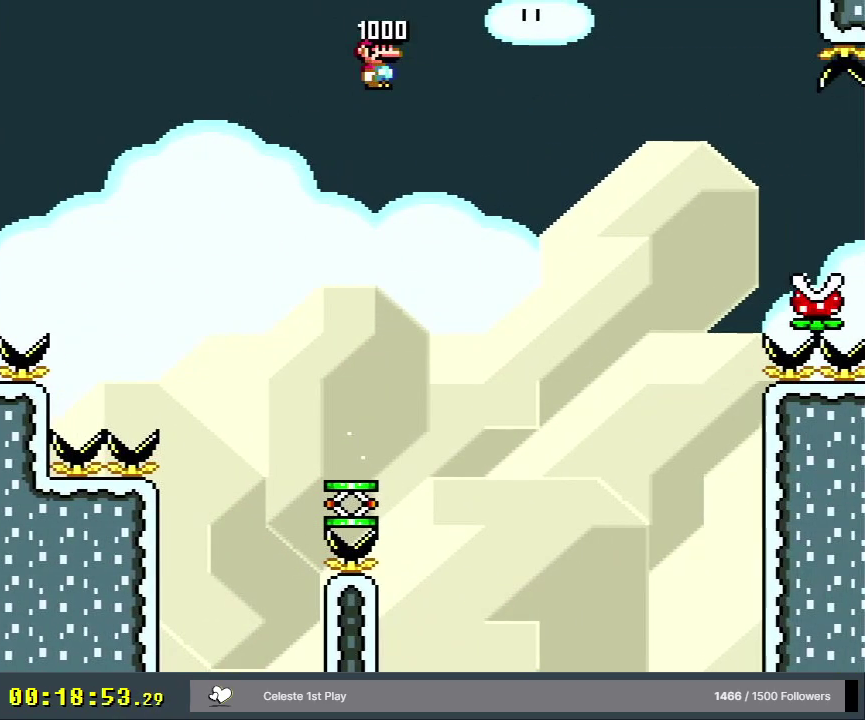
{"dt_ms": 500, "buttons": ["B", "Y", "DPAD_RIGHT"], "events": []}
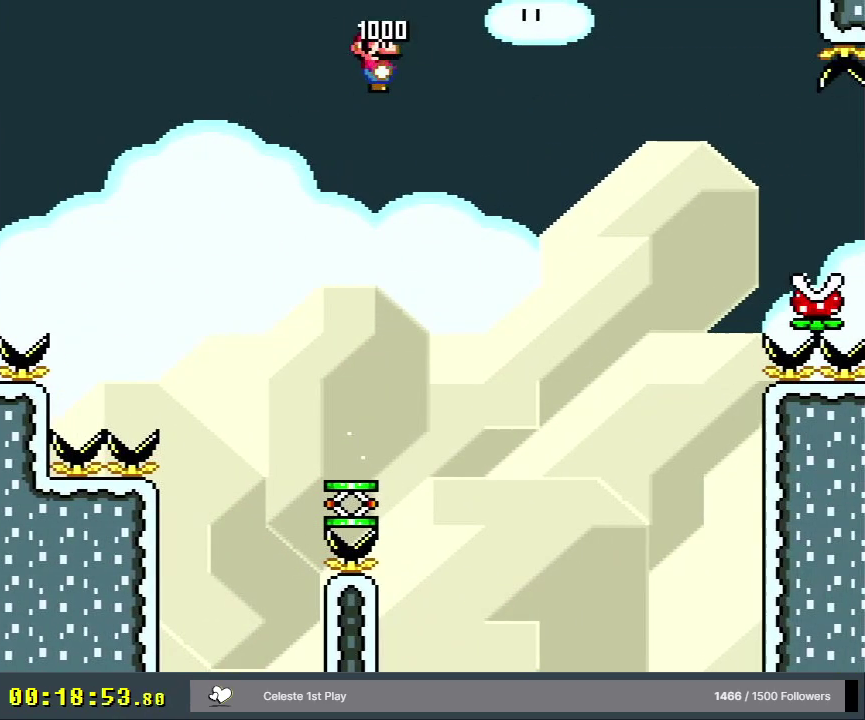
{"dt_ms": 700, "buttons": ["B", "Y"], "events": [[633, "DPAD_RIGHT", "up"]]}
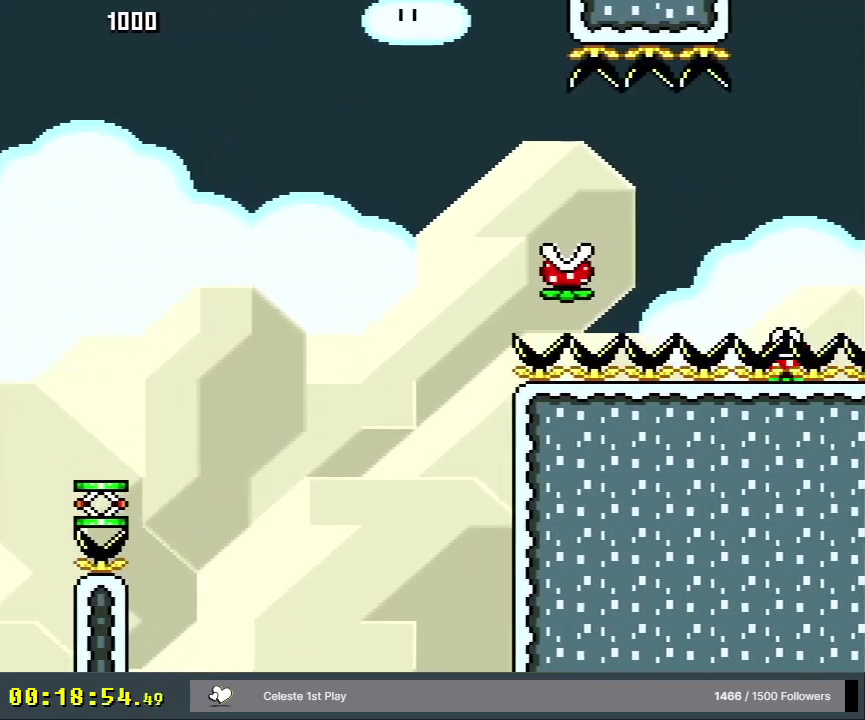
{"dt_ms": 300, "buttons": ["B", "Y", "DPAD_RIGHT"], "events": [[117, "DPAD_RIGHT", "down"]]}
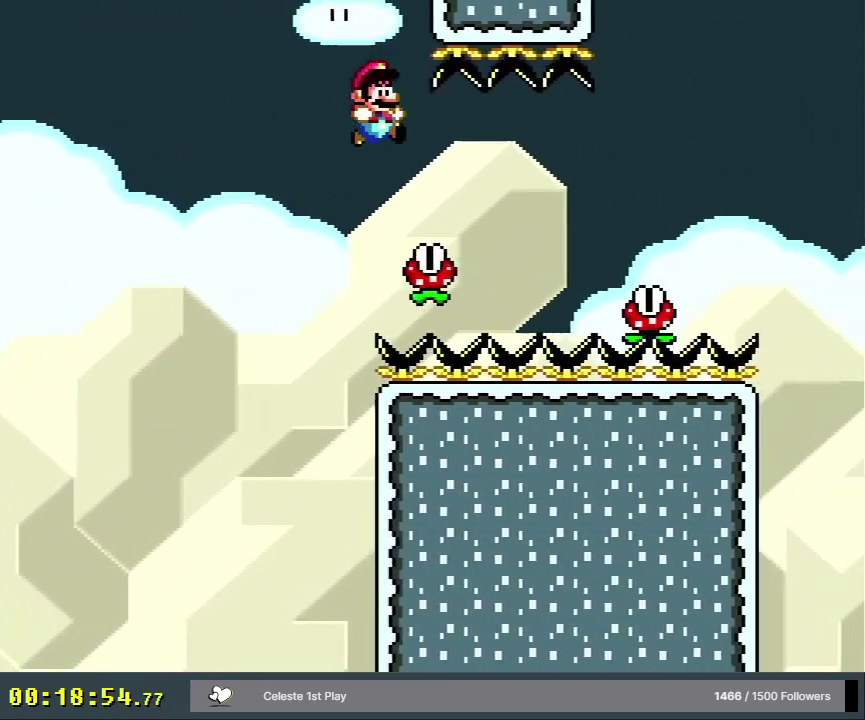
{"dt_ms": 500, "buttons": ["B", "Y", "DPAD_RIGHT"], "events": []}
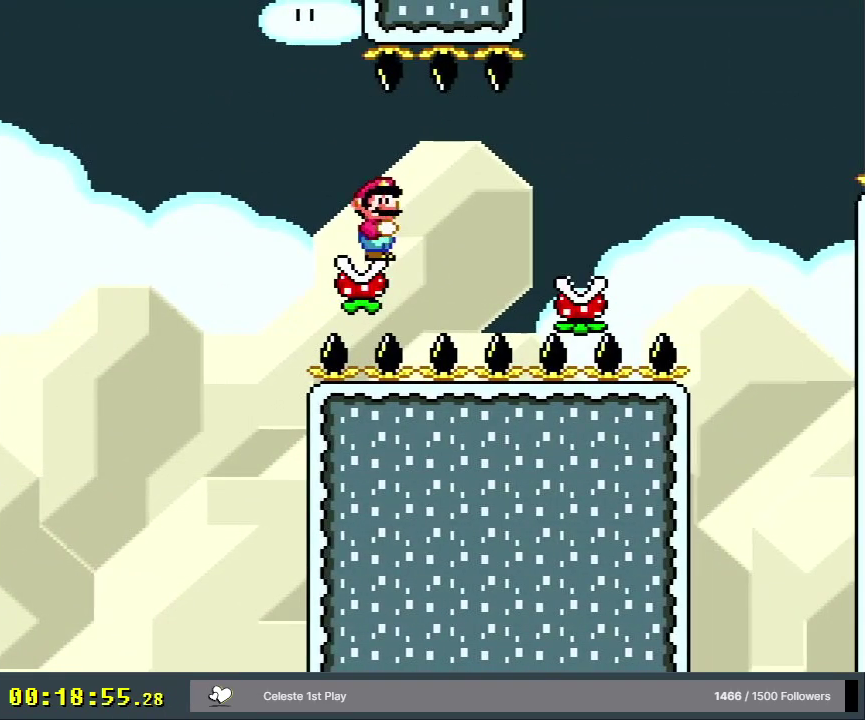
{"dt_ms": 400, "buttons": ["Y", "DPAD_RIGHT"], "events": [[400, "B", "up"]]}
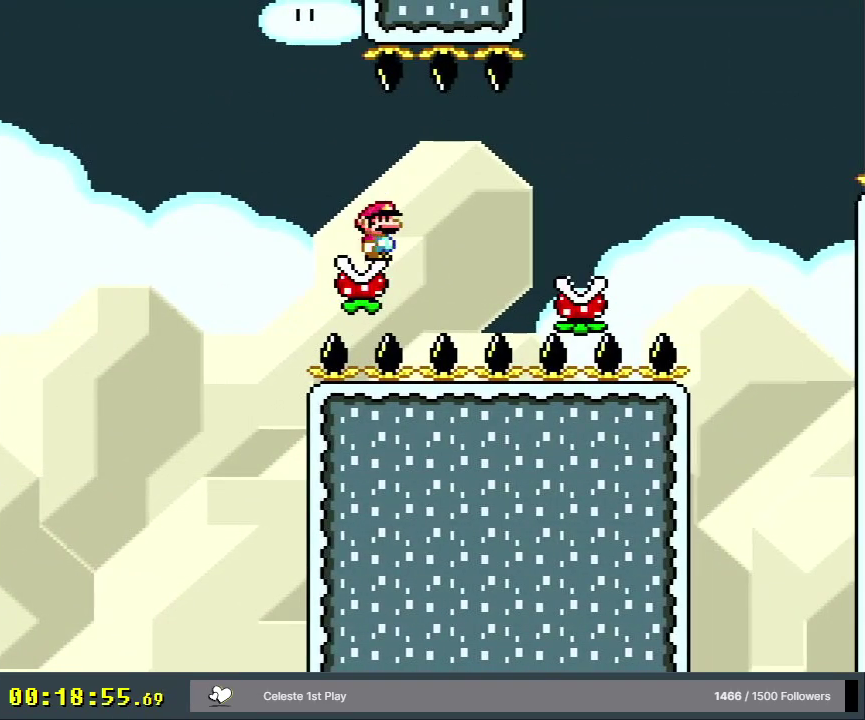
{"dt_ms": 600, "buttons": ["B", "Y", "DPAD_RIGHT"], "events": [[567, "B", "down"]]}
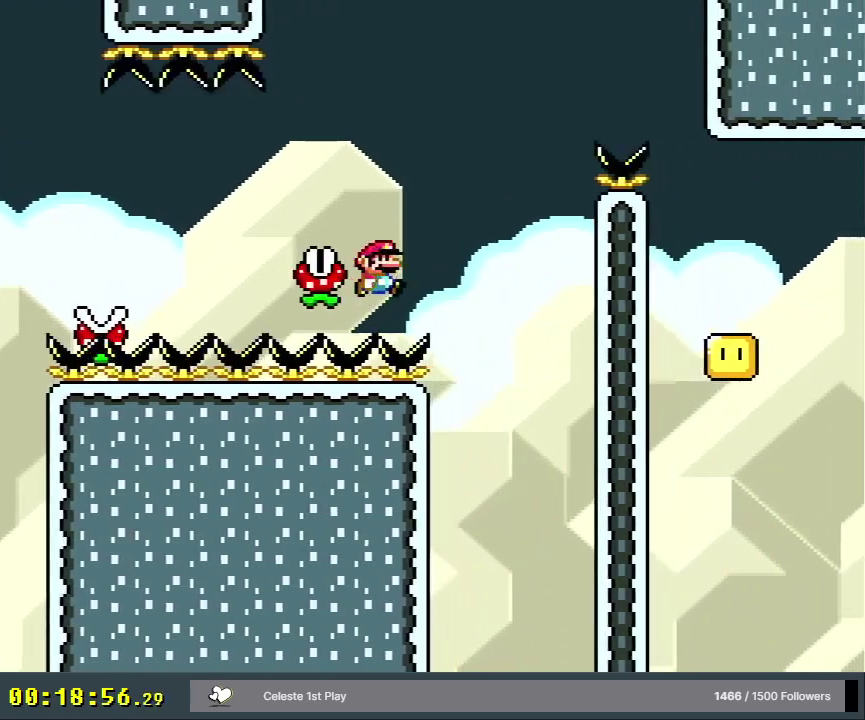
{"dt_ms": 500, "buttons": ["B", "Y", "DPAD_RIGHT"], "events": []}
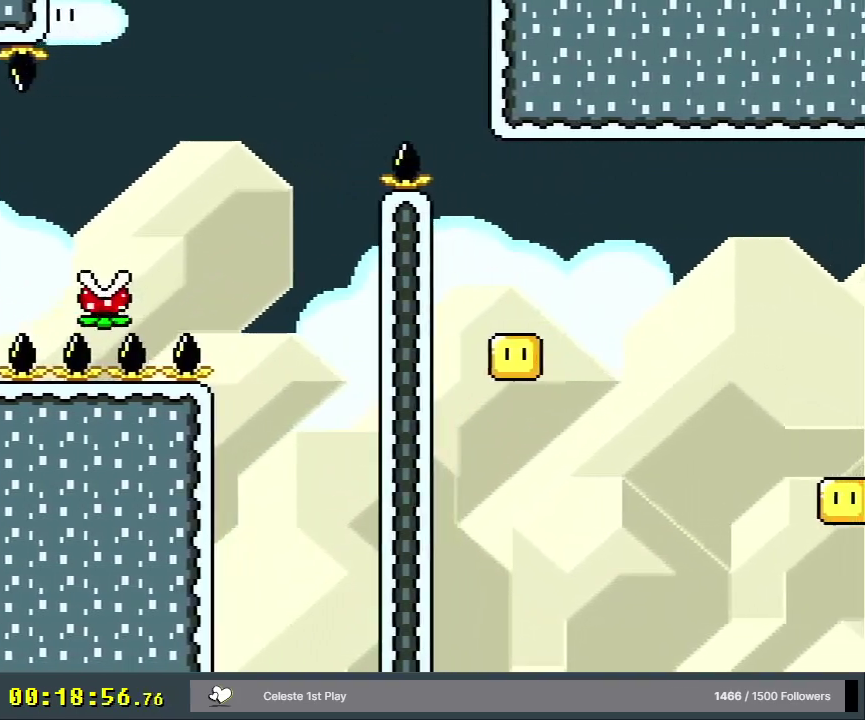
{"dt_ms": 500, "buttons": ["X", "DPAD_RIGHT"], "events": [[350, "X", "down"], [367, "B", "up"], [367, "Y", "up"], [383, "DPAD_RIGHT", "up"], [433, "DPAD_RIGHT", "down"]]}
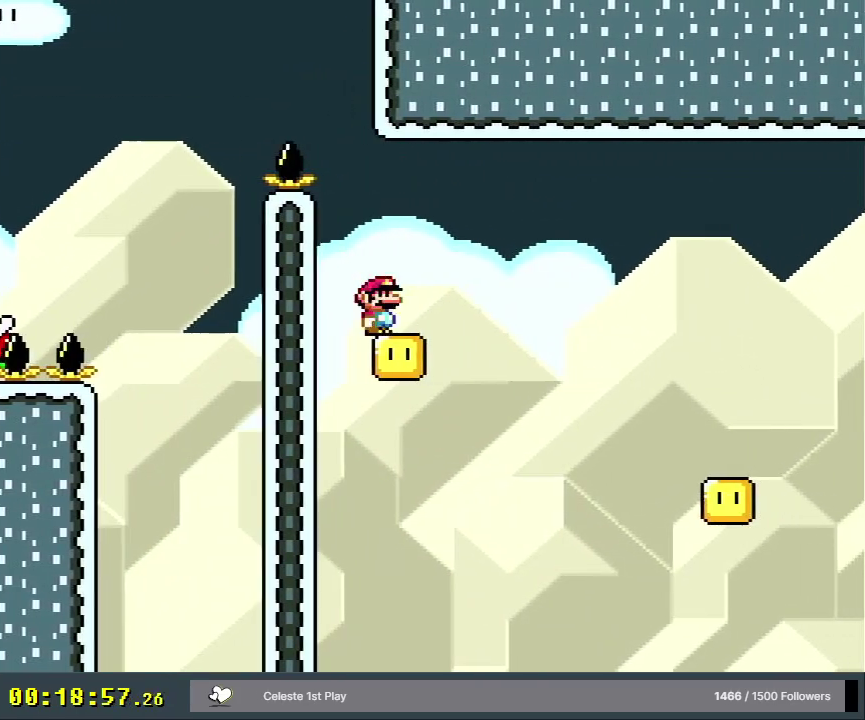
{"dt_ms": 200, "buttons": ["X", "DPAD_RIGHT"], "events": [[67, "A", "down"], [183, "A", "up"]]}
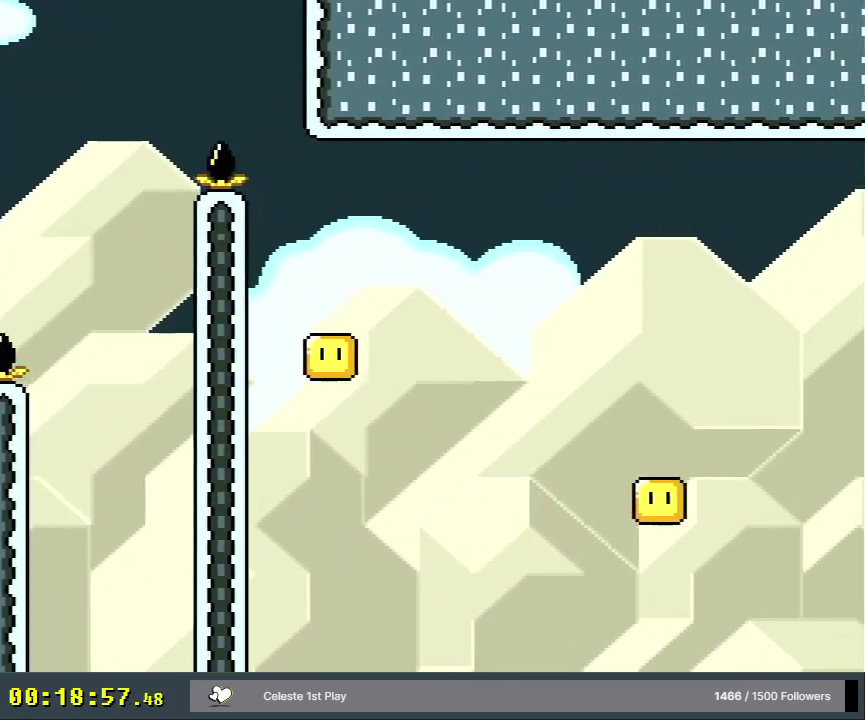
{"dt_ms": 300, "buttons": ["X"], "events": [[133, "A", "down"], [267, "A", "up"], [300, "DPAD_RIGHT", "up"]]}
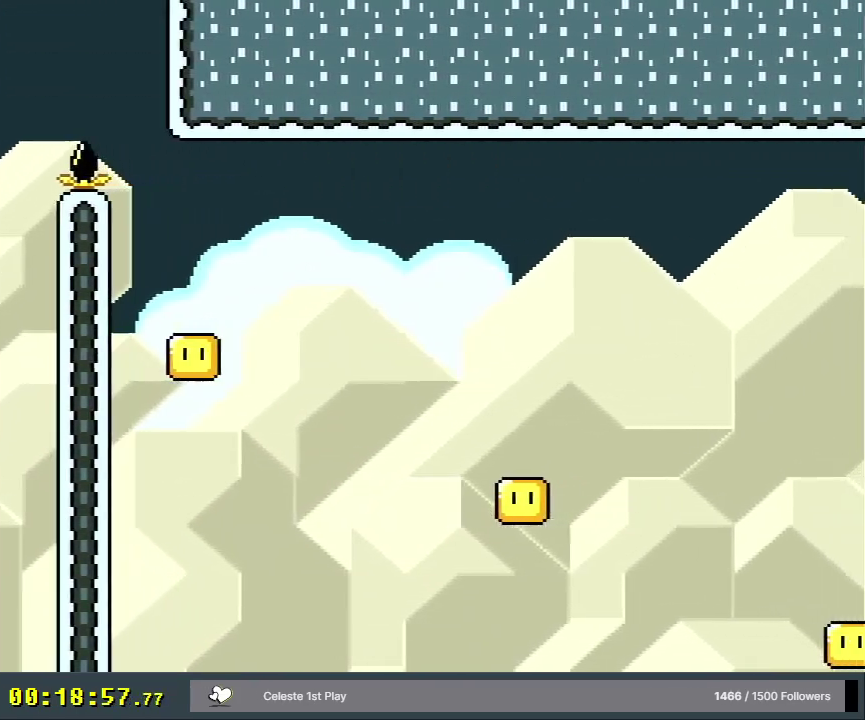
{"dt_ms": 400, "buttons": ["X", "DPAD_RIGHT"], "events": [[217, "DPAD_LEFT", "down"], [300, "DPAD_LEFT", "up"], [317, "DPAD_RIGHT", "down"]]}
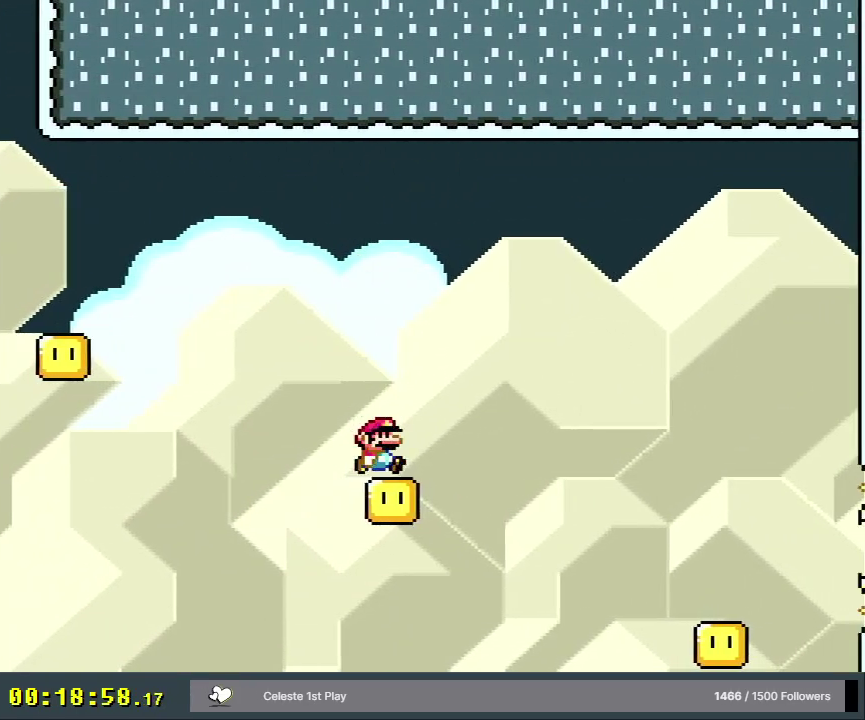
{"dt_ms": 500, "buttons": ["A", "X", "DPAD_RIGHT"], "events": [[33, "A", "down"], [233, "A", "up"], [450, "A", "down"]]}
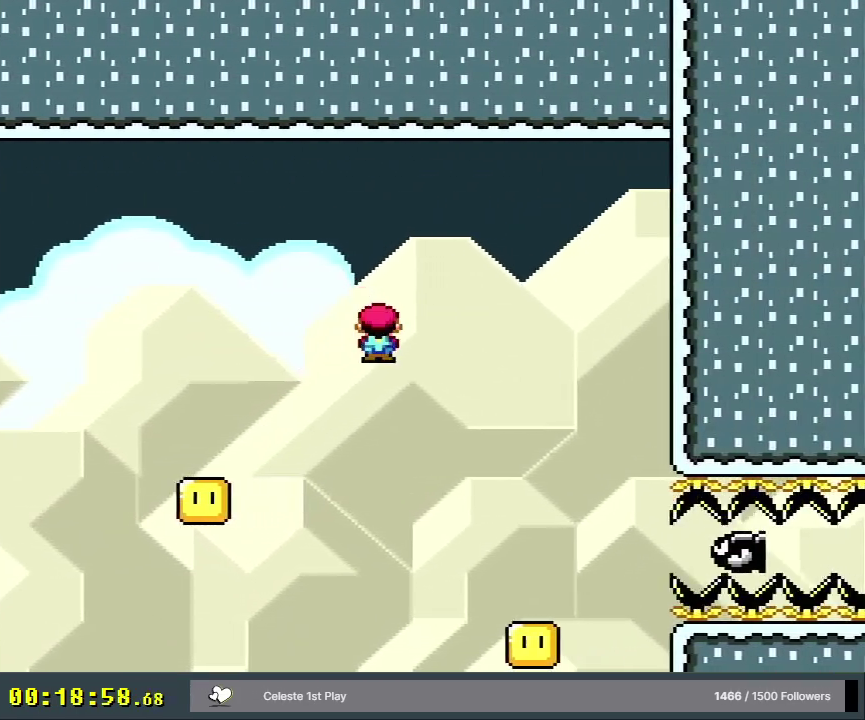
{"dt_ms": 200, "buttons": ["X"], "events": [[83, "DPAD_RIGHT", "up"], [167, "A", "up"]]}
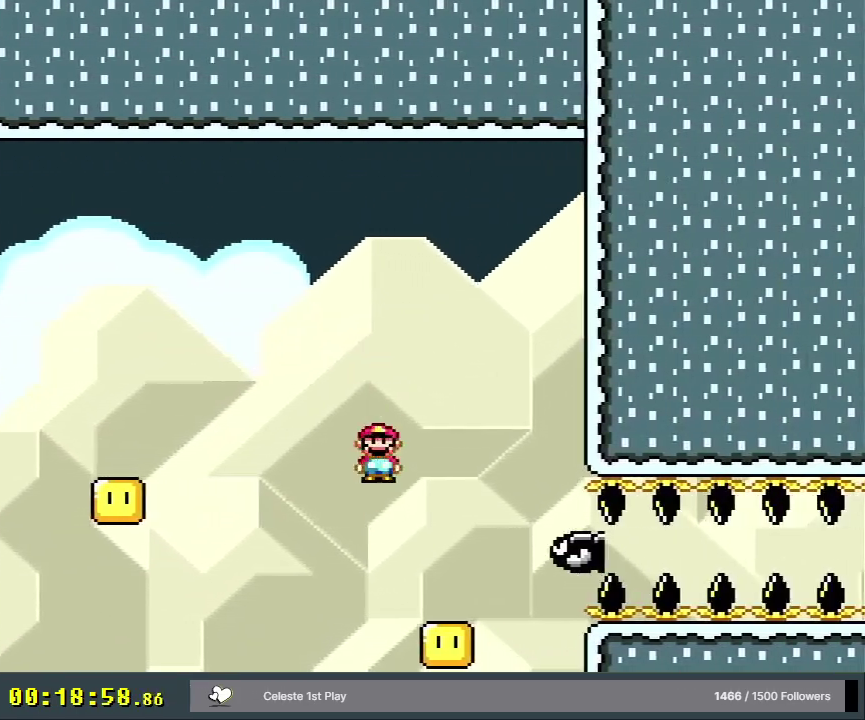
{"dt_ms": 200, "buttons": ["A", "X", "DPAD_LEFT"], "events": [[33, "DPAD_LEFT", "down"], [183, "A", "down"]]}